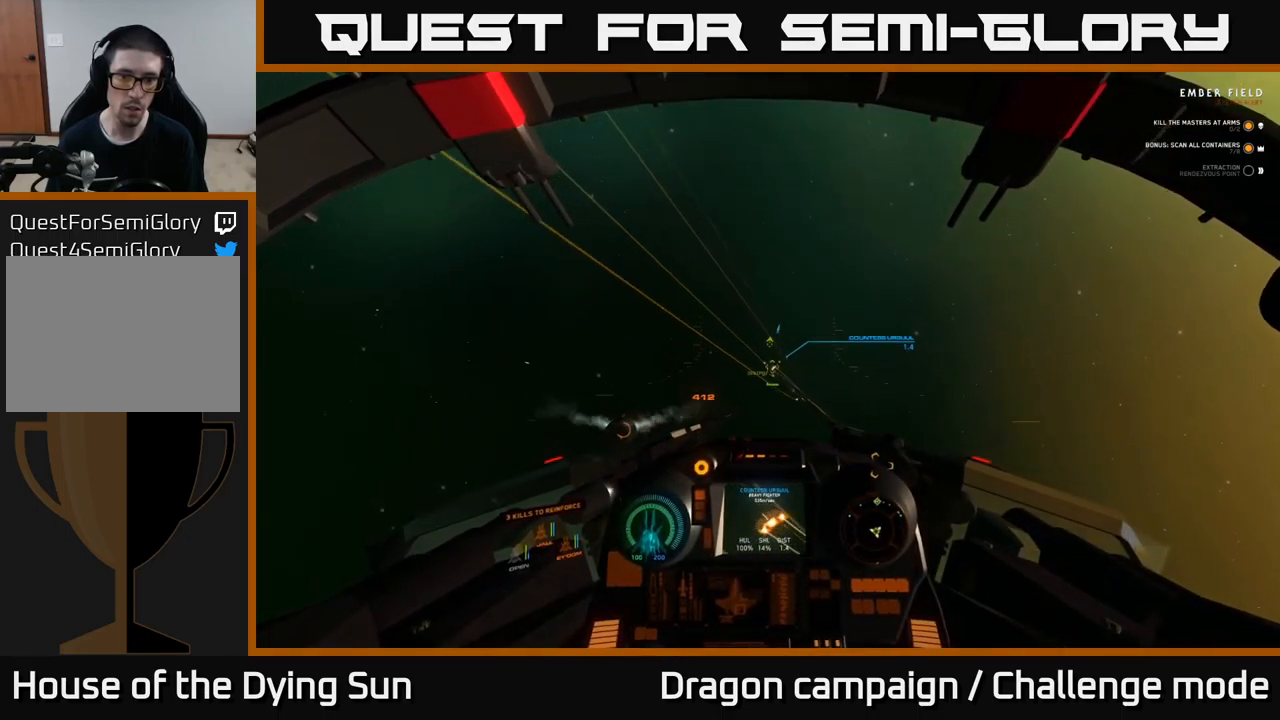
Gameplay with a controller (Xbox layout); each line is a JSON object with the inputs held at the frame after it. "events" lists button and stick changes between this image and that frame as [ms after this image, input, new state], when the widget could be followed in between.
{"buttons": ["L2"], "left_stick": "center", "right_stick": "up-left", "events": [[100, "right_stick", "left"], [233, "right_stick", "up-left"]]}
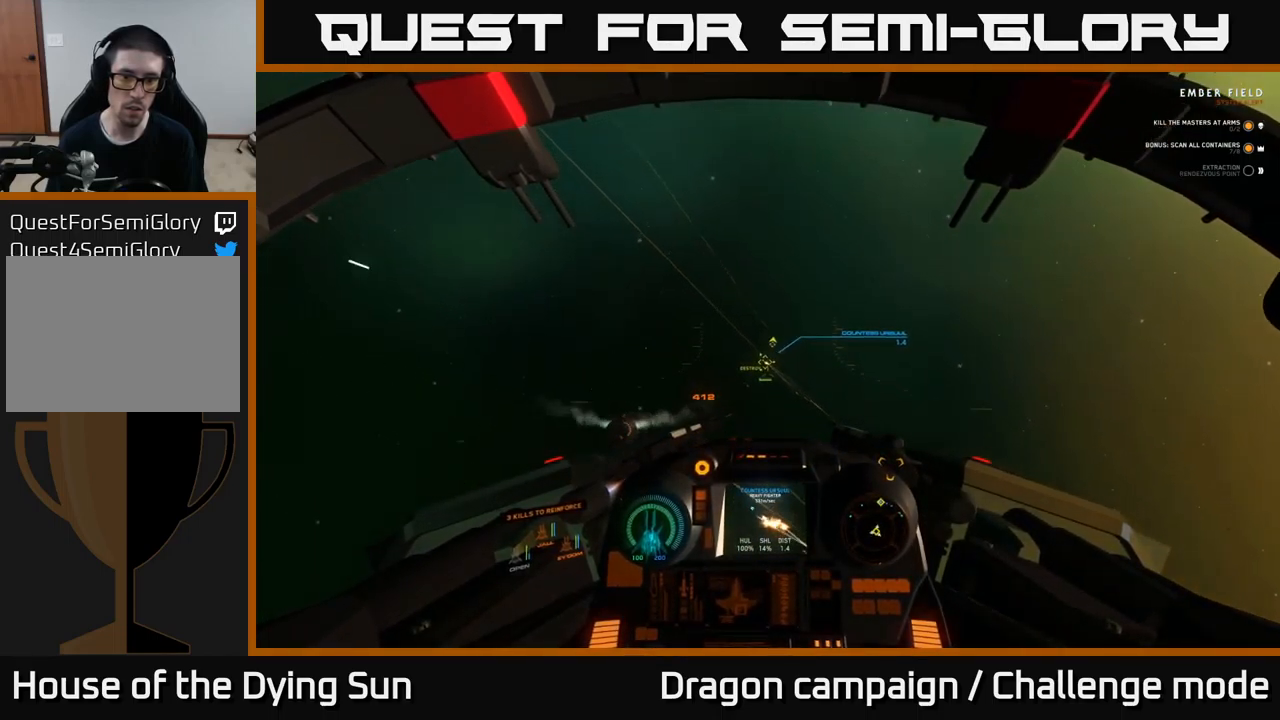
{"buttons": ["L2"], "left_stick": "center", "right_stick": "up-left", "events": []}
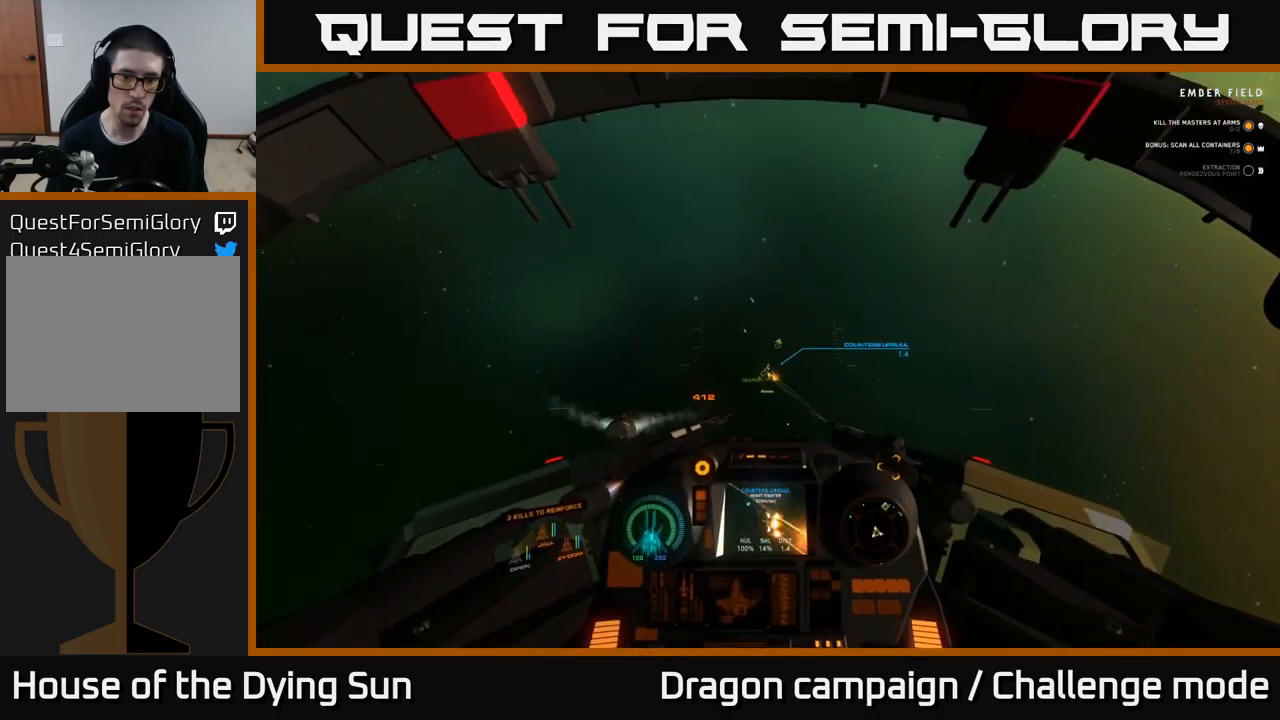
{"buttons": ["L2"], "left_stick": "center", "right_stick": "center", "events": [[433, "right_stick", "center"]]}
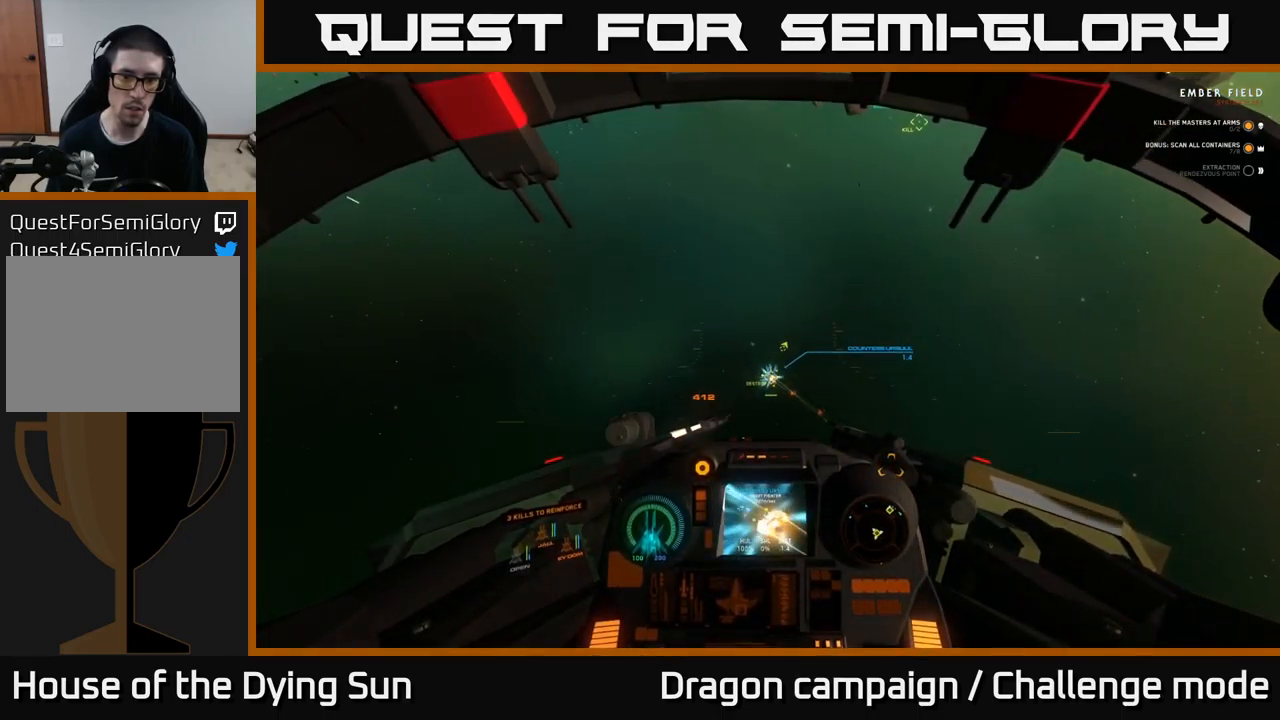
{"buttons": ["L2"], "left_stick": "center", "right_stick": "up-left", "events": [[100, "right_stick", "up"], [183, "right_stick", "up-left"]]}
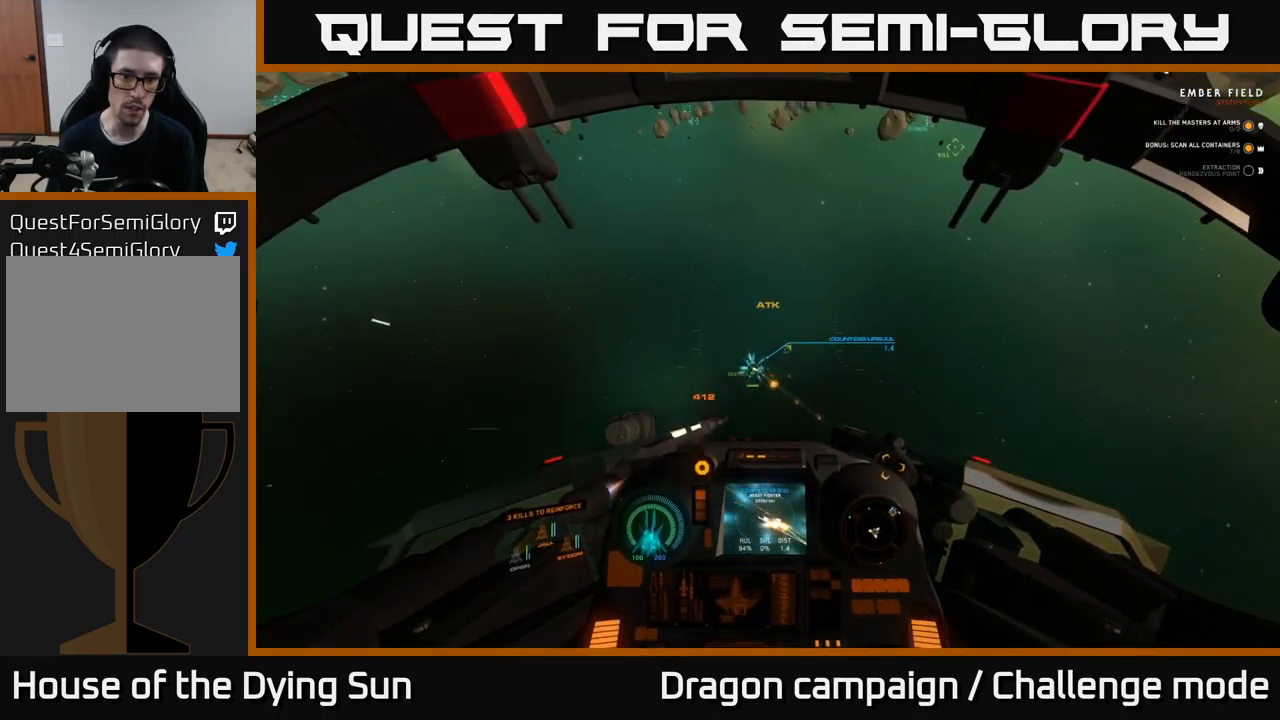
{"buttons": ["L2"], "left_stick": "center", "right_stick": "up-left", "events": []}
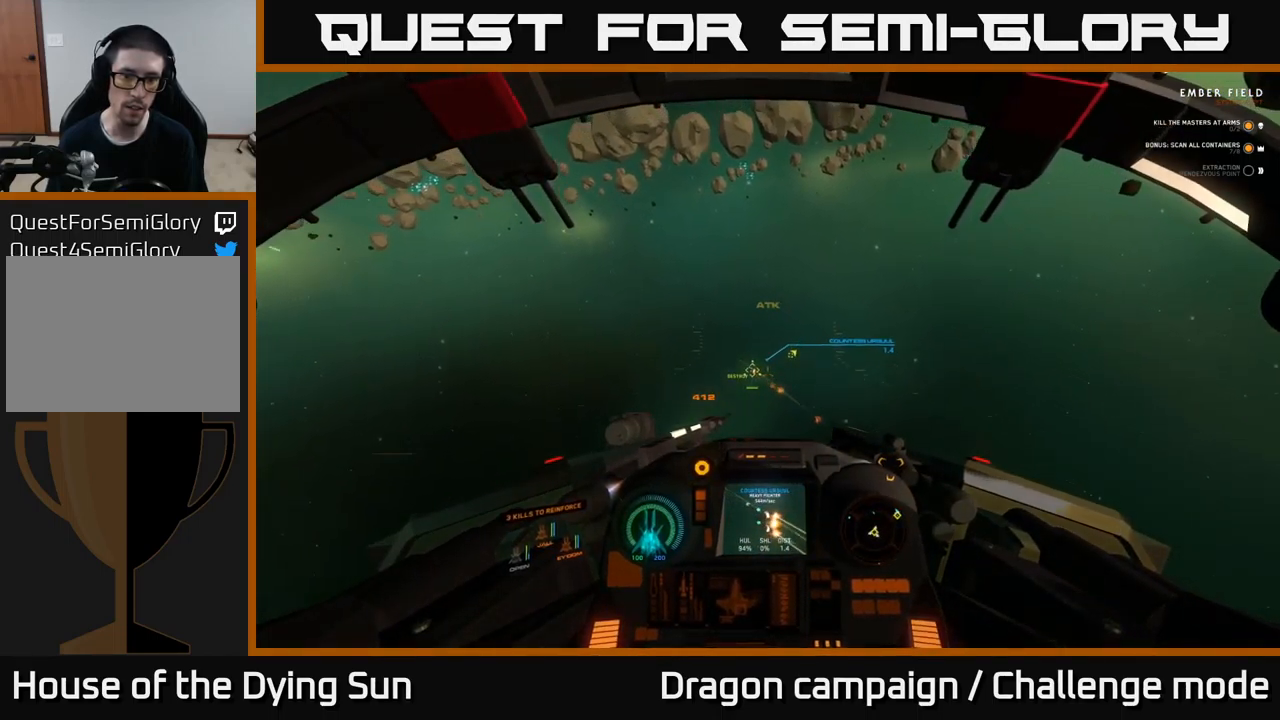
{"buttons": ["L2"], "left_stick": "center", "right_stick": "up-left", "events": []}
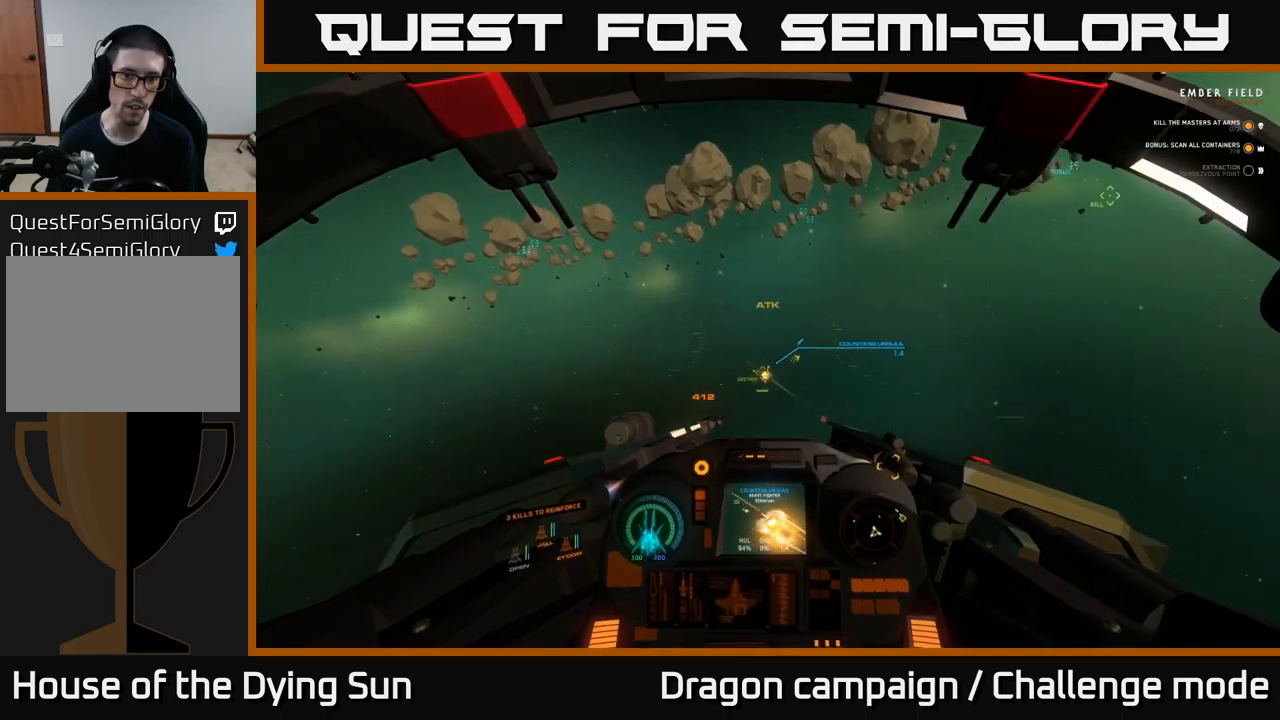
{"buttons": ["L2"], "left_stick": "center", "right_stick": "up-left", "events": []}
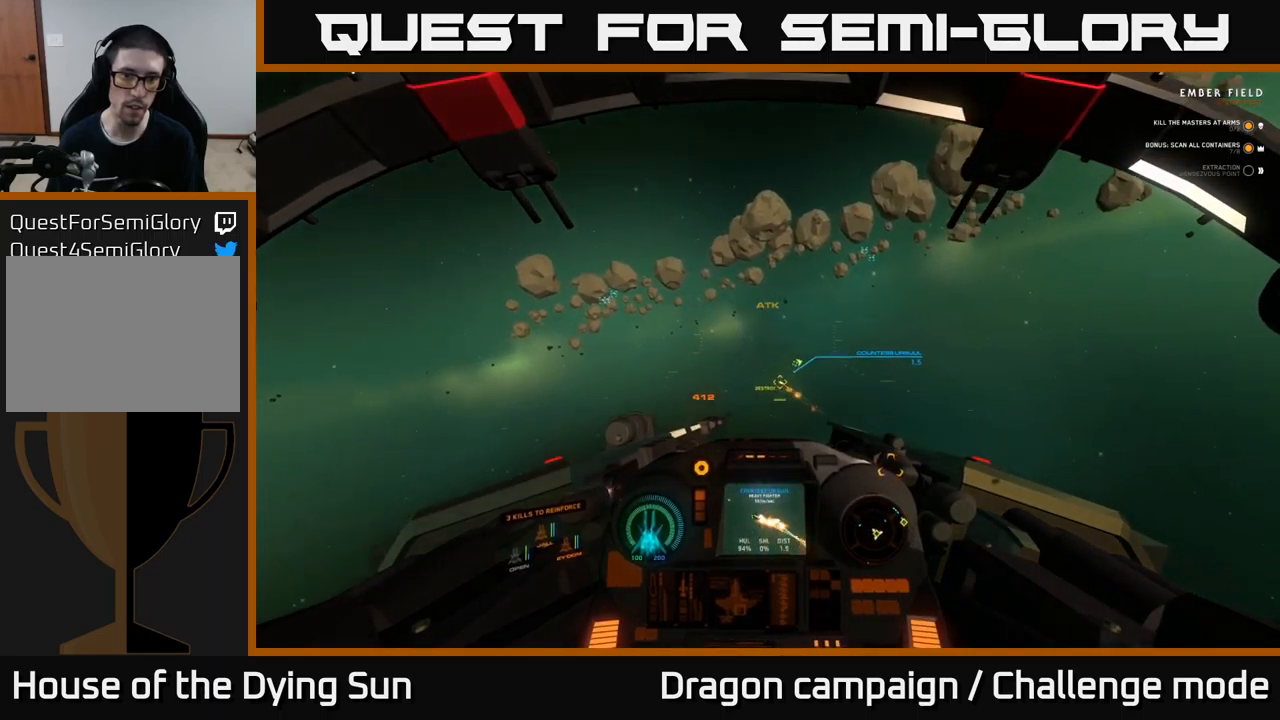
{"buttons": ["L2", "R2"], "left_stick": "center", "right_stick": "up-left", "events": [[17, "right_stick", "center"], [67, "R2", "down"], [167, "R2", "up"], [217, "right_stick", "down-left"], [367, "right_stick", "down-right"], [450, "R2", "down"], [467, "right_stick", "up-left"]]}
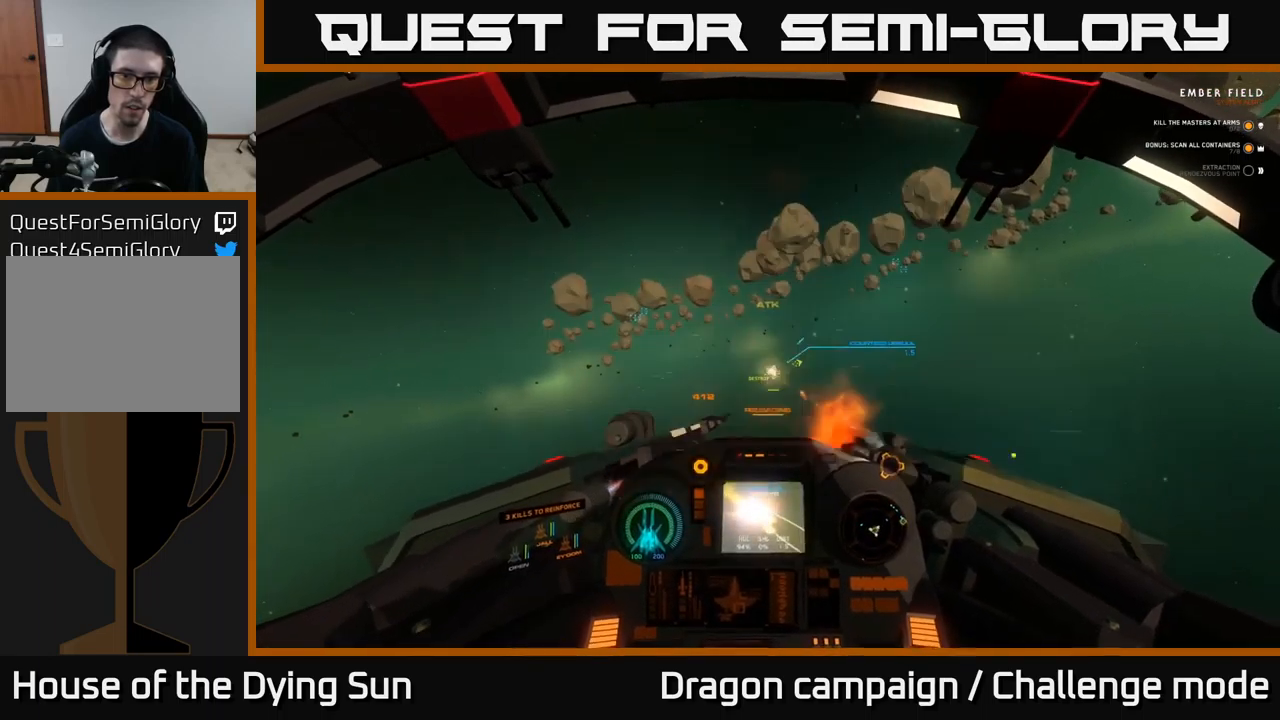
{"buttons": ["L2"], "left_stick": "center", "right_stick": "right", "events": [[67, "R2", "up"], [350, "right_stick", "center"], [417, "right_stick", "right"]]}
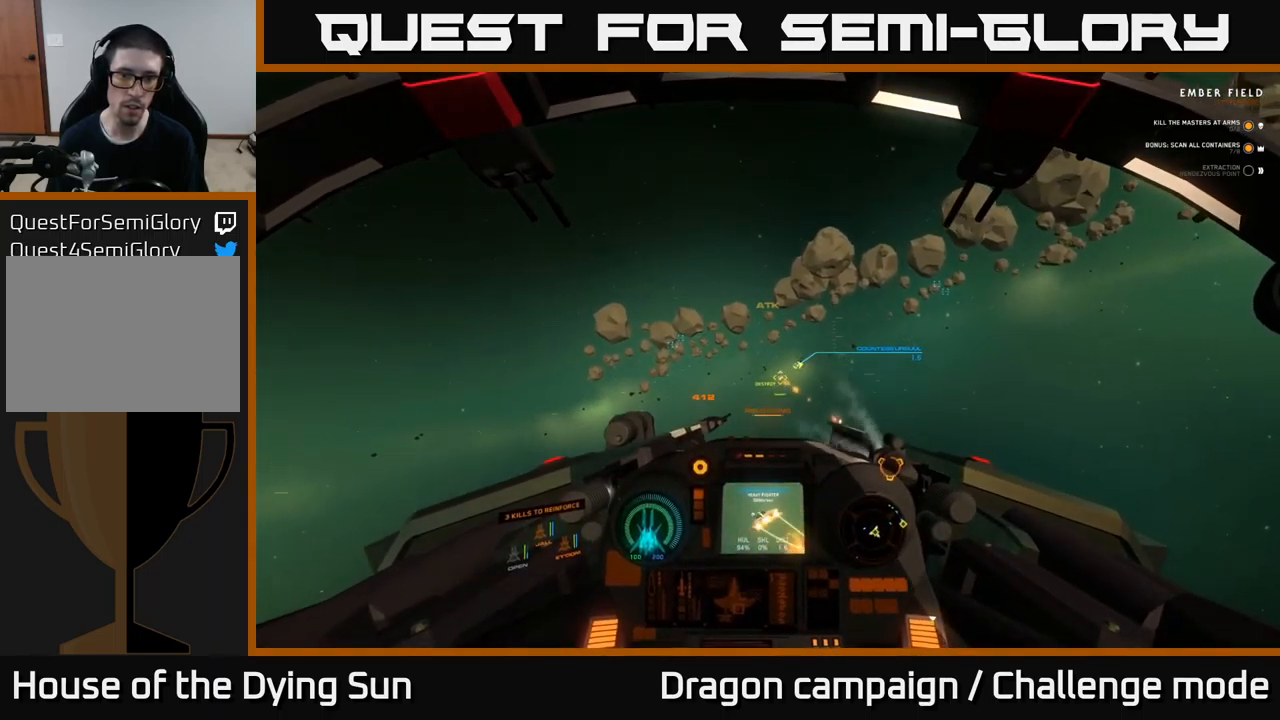
{"buttons": ["L2"], "left_stick": "center", "right_stick": "down-right", "events": [[17, "right_stick", "up"], [134, "right_stick", "center"], [367, "right_stick", "down-right"]]}
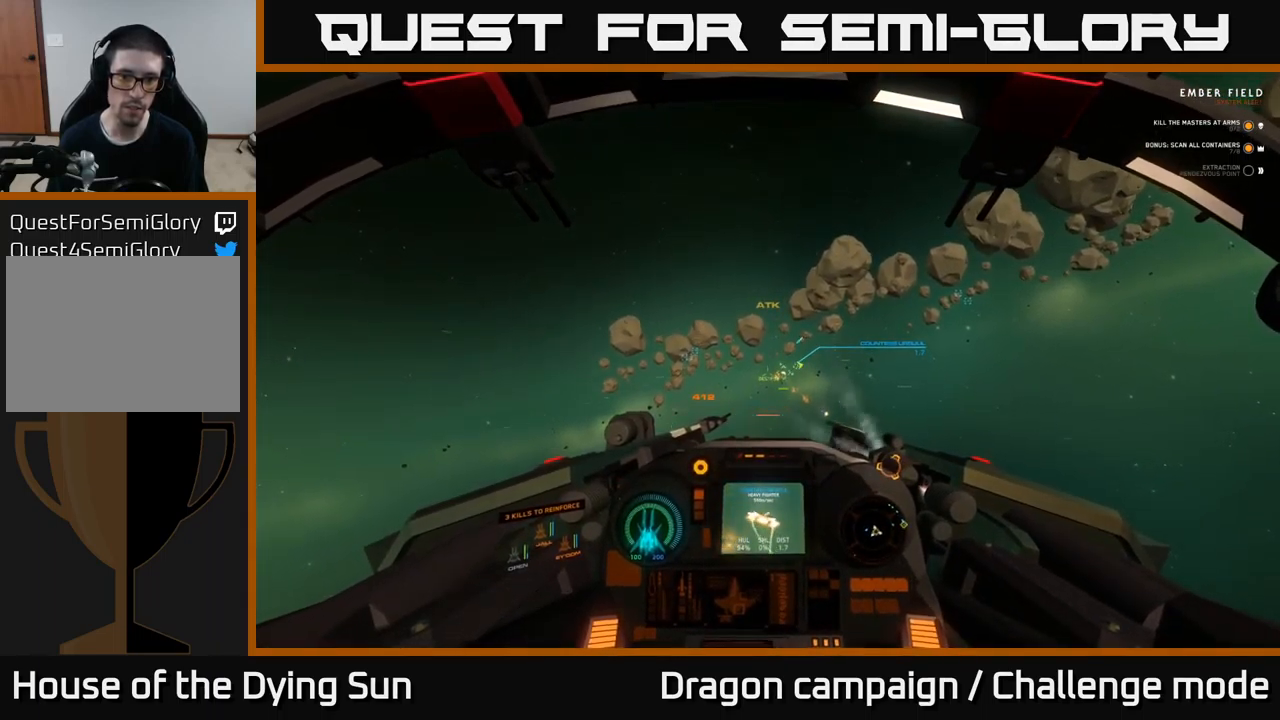
{"buttons": ["L2"], "left_stick": "center", "right_stick": "right", "events": [[50, "right_stick", "up-right"], [450, "right_stick", "right"]]}
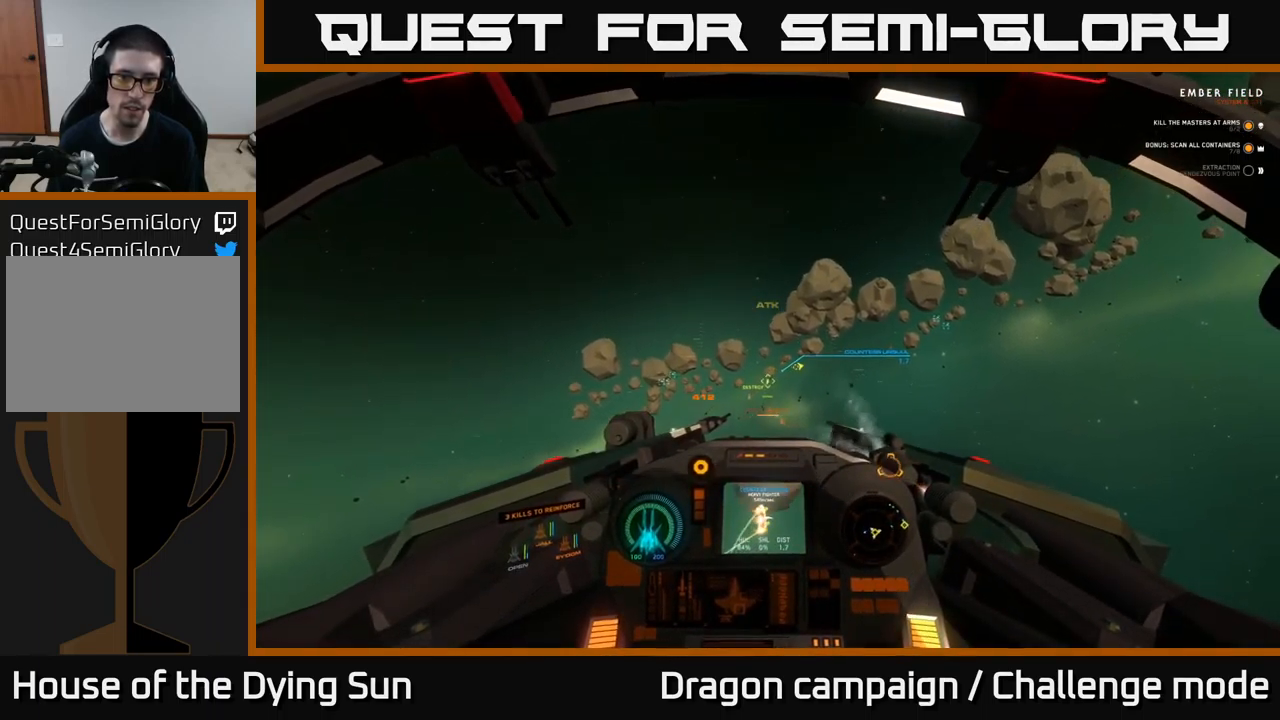
{"buttons": ["L2"], "left_stick": "center", "right_stick": "up-right", "events": [[50, "right_stick", "center"], [134, "right_stick", "down"], [317, "right_stick", "center"], [450, "right_stick", "up-right"]]}
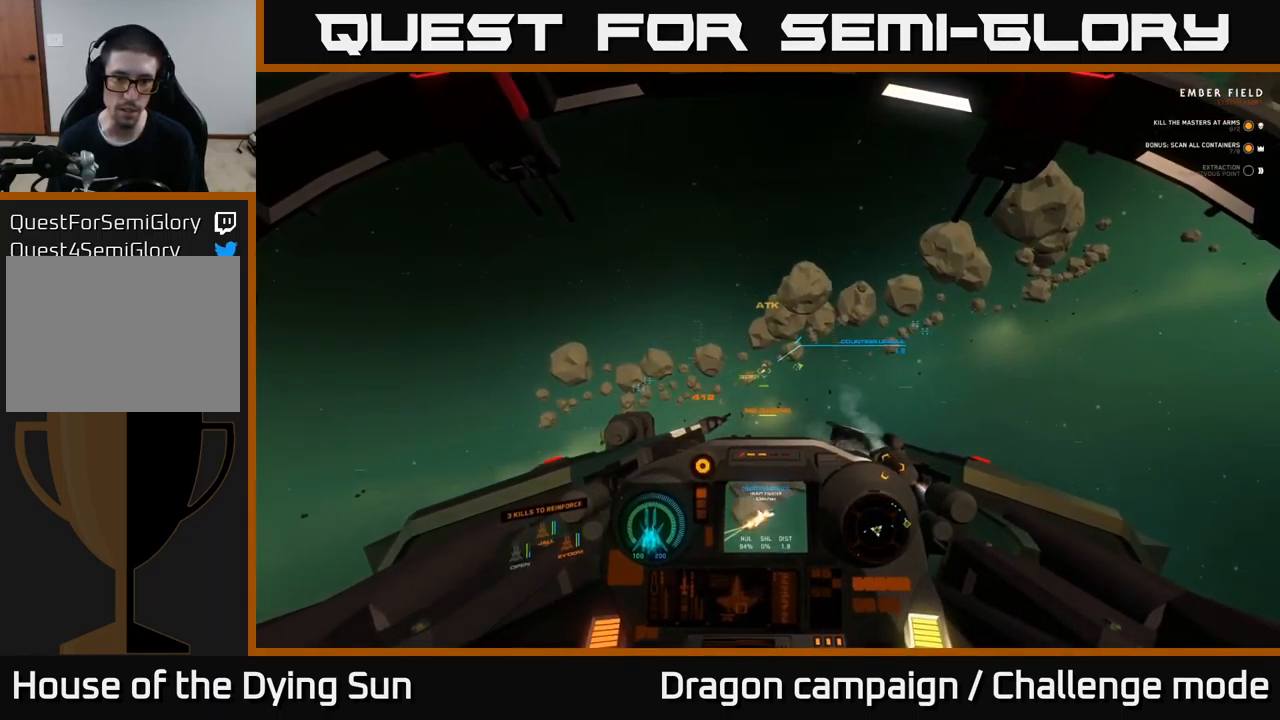
{"buttons": ["L2"], "left_stick": "center", "right_stick": "up-right", "events": [[84, "right_stick", "center"], [234, "right_stick", "right"], [450, "right_stick", "up-right"]]}
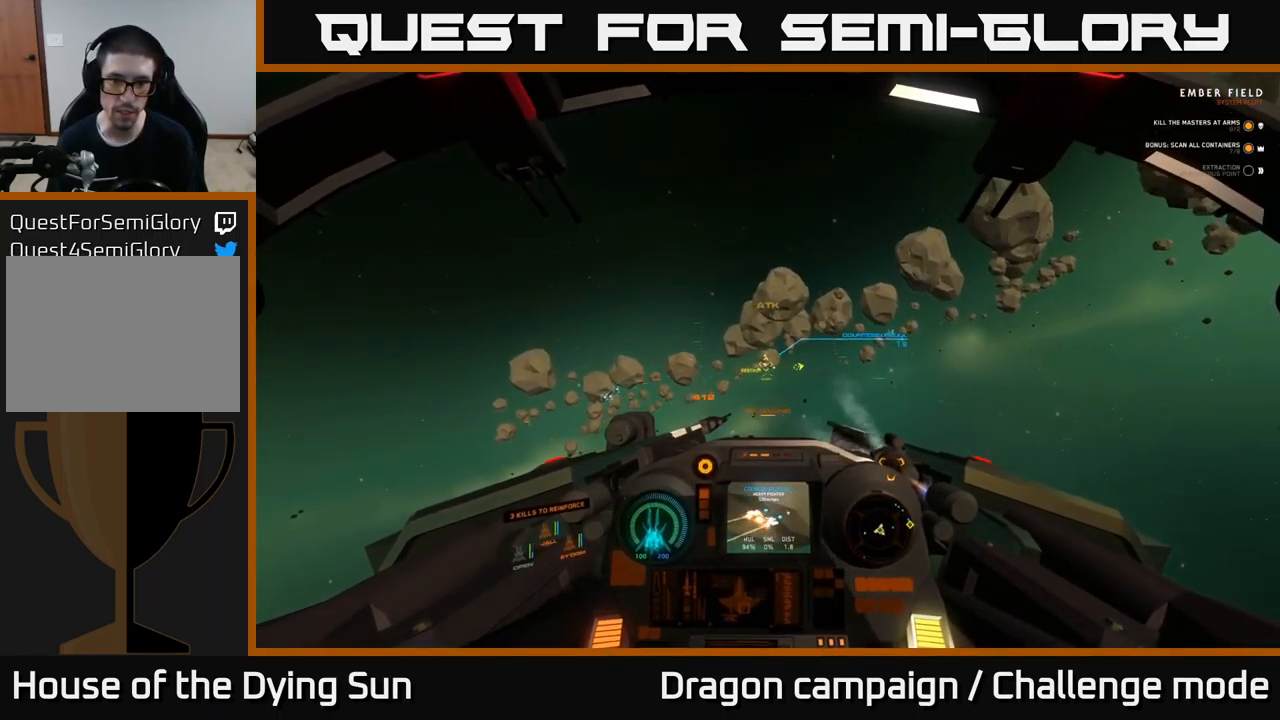
{"buttons": ["L2"], "left_stick": "center", "right_stick": "center", "events": [[467, "right_stick", "center"]]}
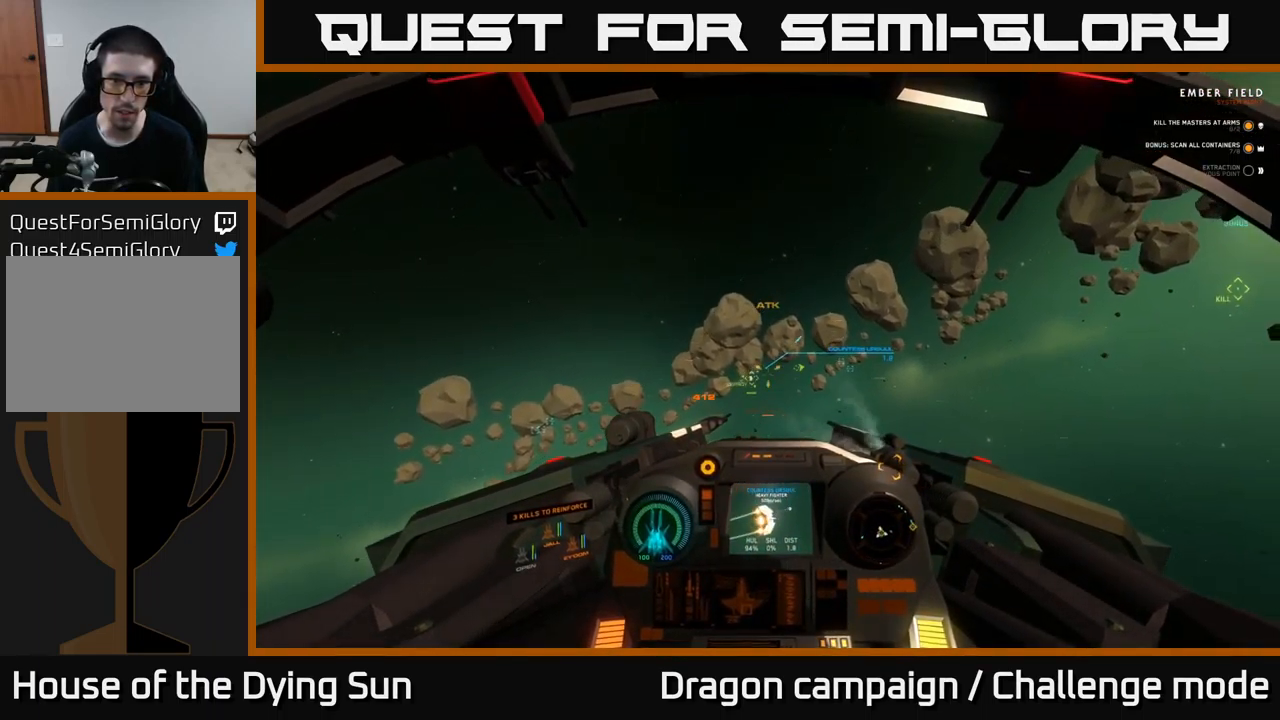
{"buttons": ["L2"], "left_stick": "center", "right_stick": "up-right", "events": [[134, "right_stick", "right"], [500, "right_stick", "up-right"]]}
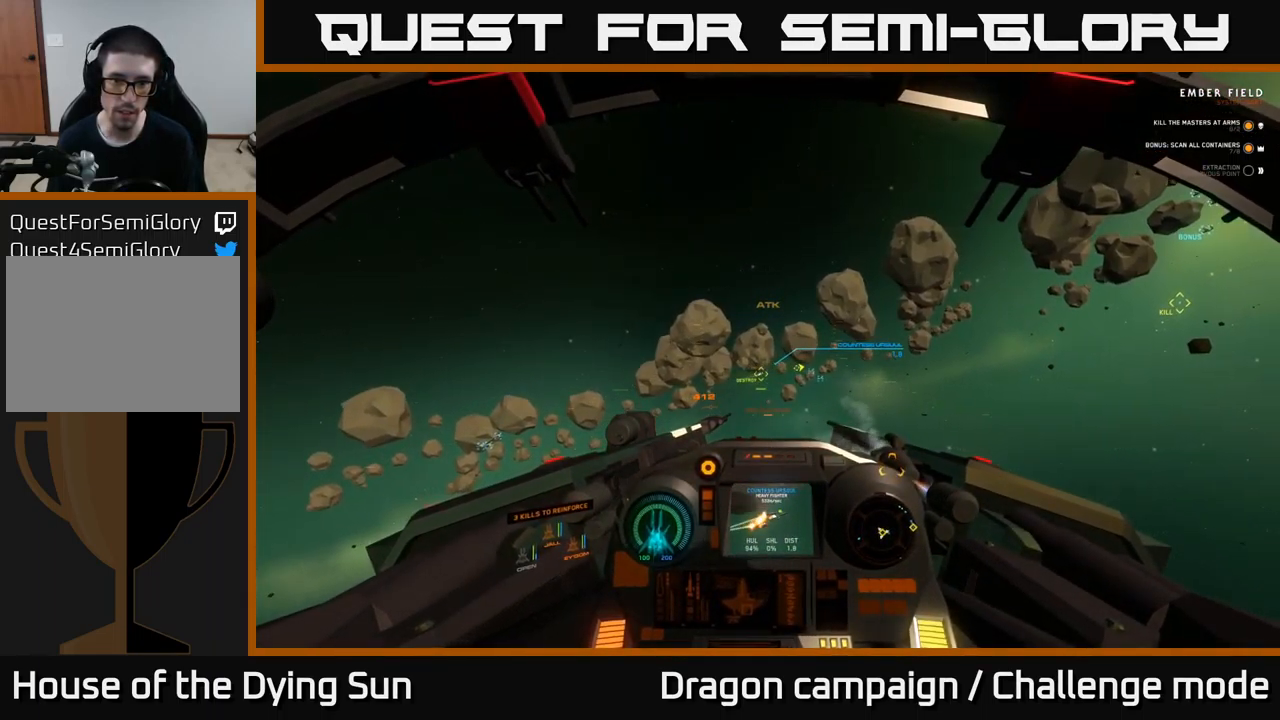
{"buttons": ["L2"], "left_stick": "center", "right_stick": "right", "events": [[383, "right_stick", "right"]]}
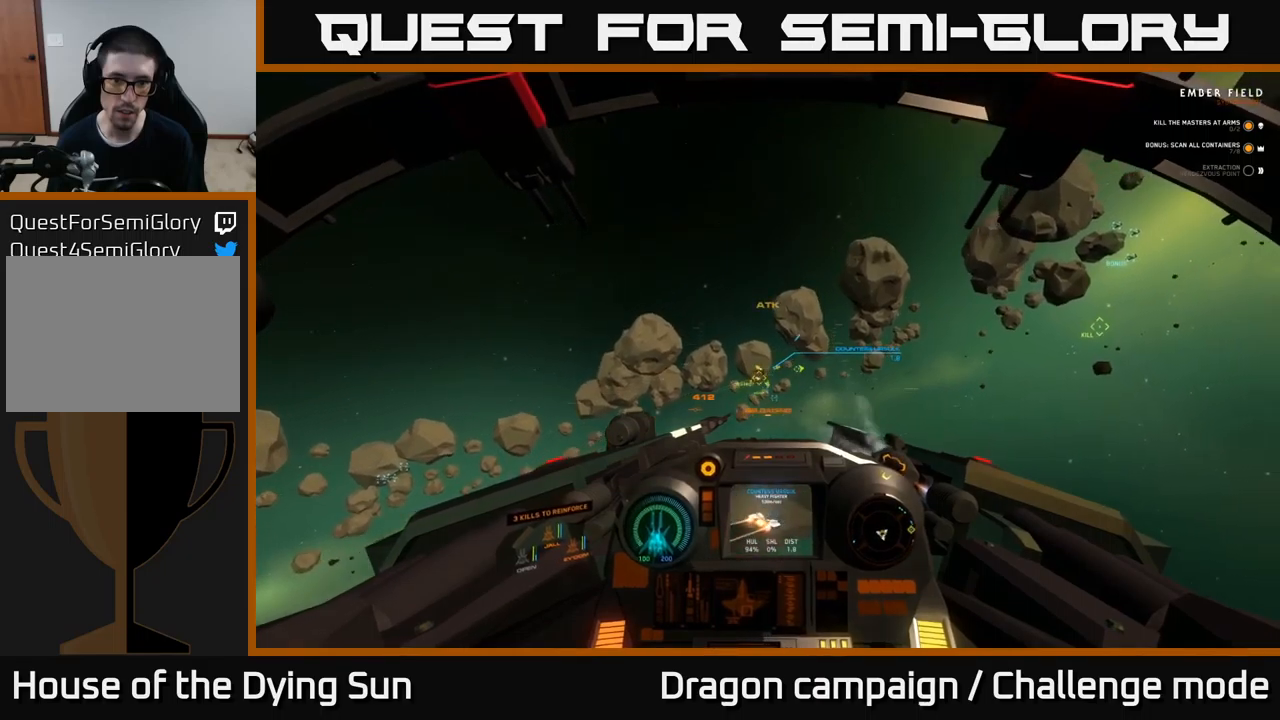
{"buttons": ["L2"], "left_stick": "center", "right_stick": "up-right", "events": [[367, "right_stick", "up-right"]]}
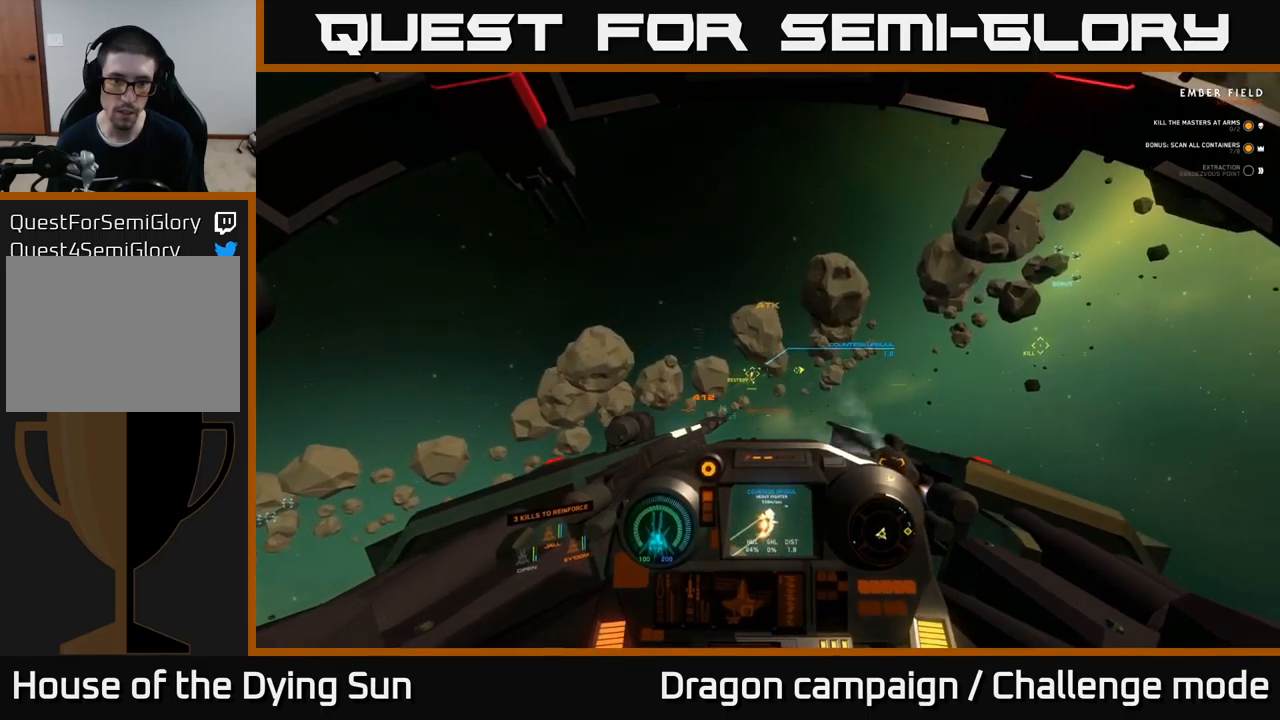
{"buttons": ["L2"], "left_stick": "center", "right_stick": "center", "events": [[100, "right_stick", "up"], [217, "right_stick", "center"], [317, "right_stick", "up"], [450, "right_stick", "center"]]}
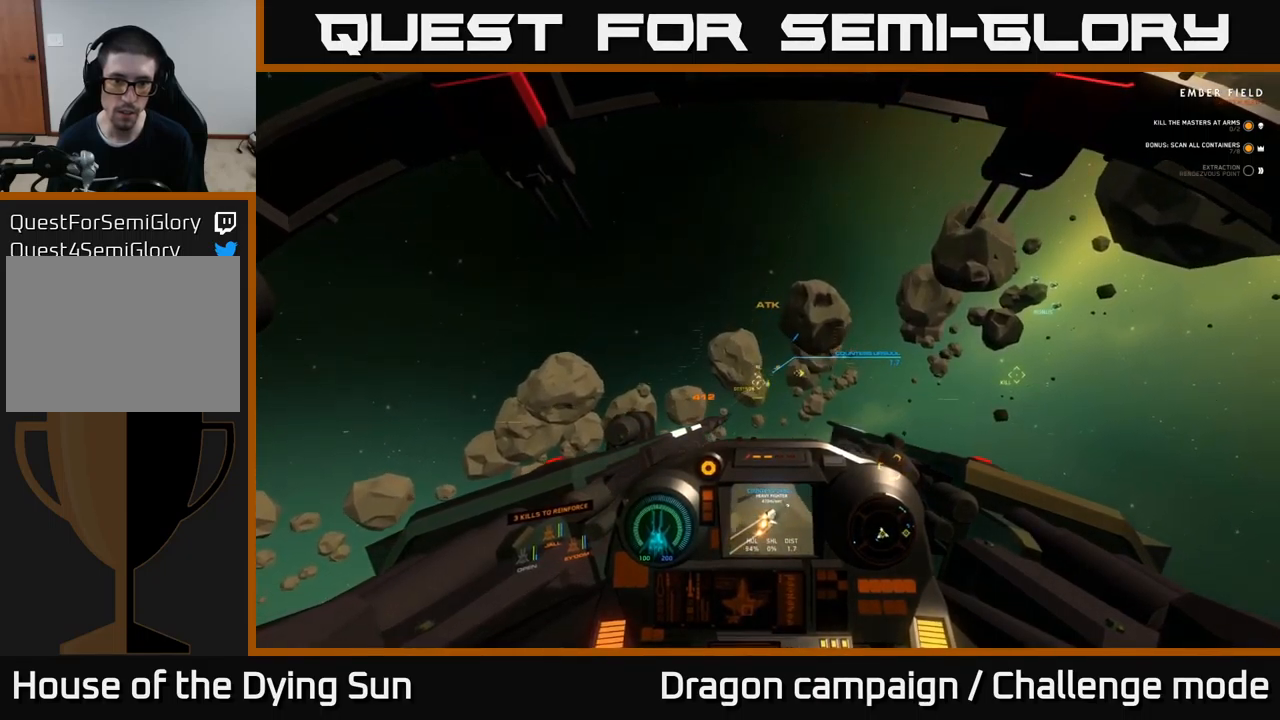
{"buttons": ["L2"], "left_stick": "center", "right_stick": "up-right", "events": [[67, "right_stick", "right"], [150, "right_stick", "up-right"], [267, "right_stick", "center"], [417, "right_stick", "up-right"], [434, "R2", "down"], [467, "R2", "up"]]}
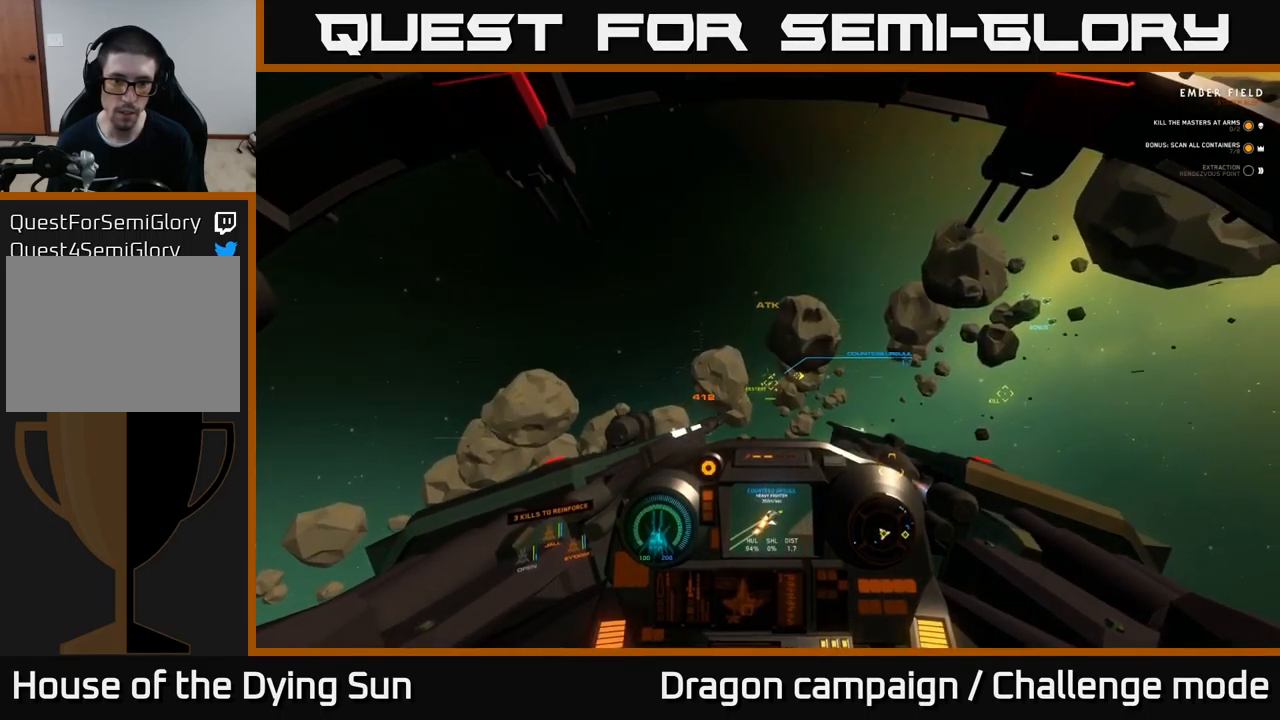
{"buttons": ["L2"], "left_stick": "center", "right_stick": "center", "events": [[17, "right_stick", "right"], [134, "right_stick", "up-right"], [217, "R2", "down"], [267, "R2", "up"], [367, "right_stick", "center"]]}
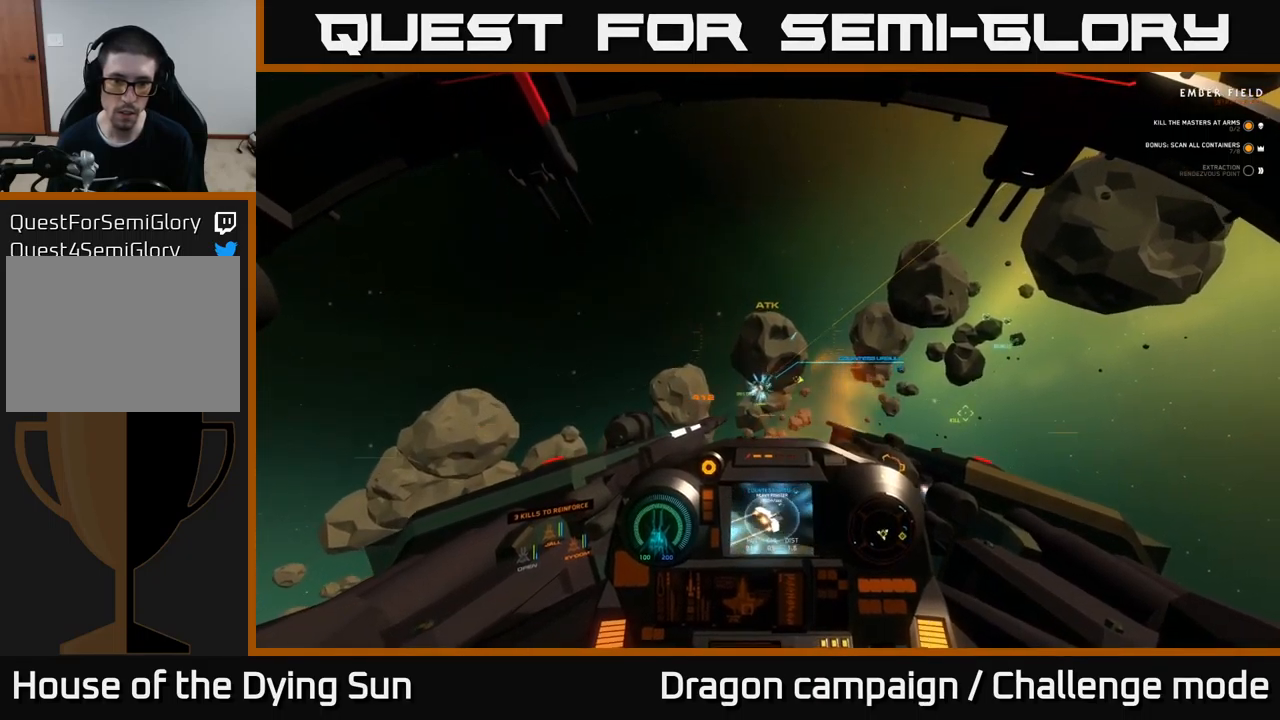
{"buttons": ["L2"], "left_stick": "center", "right_stick": "down", "events": [[17, "right_stick", "right"], [250, "right_stick", "center"], [300, "right_stick", "left"], [367, "right_stick", "down"]]}
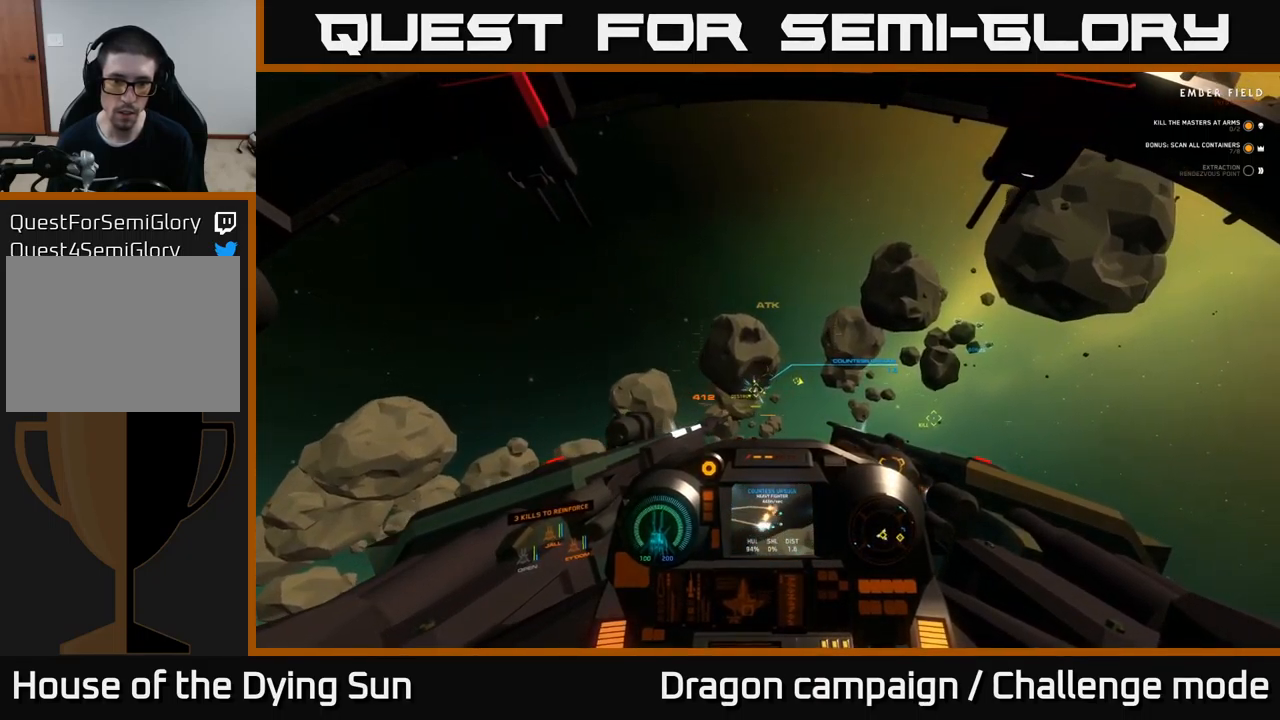
{"buttons": ["L2"], "left_stick": "center", "right_stick": "down", "events": [[134, "right_stick", "center"], [300, "right_stick", "down"]]}
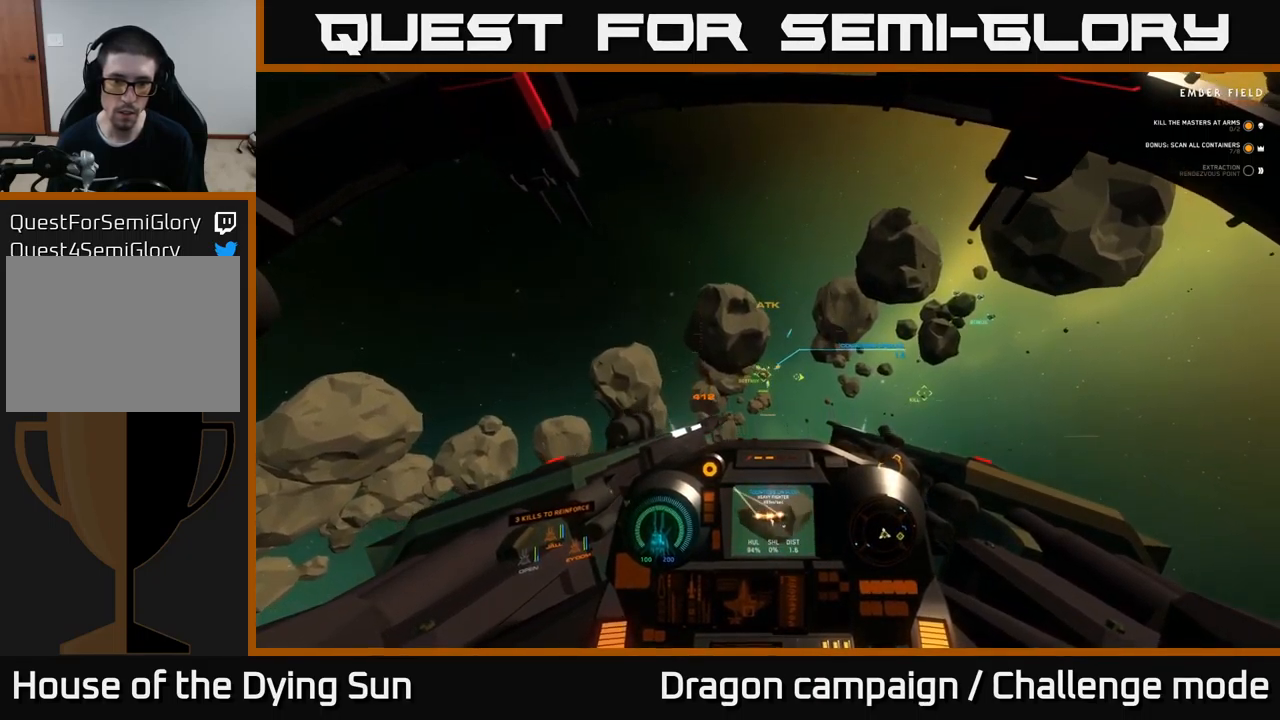
{"buttons": ["L2"], "left_stick": "center", "right_stick": "down", "events": [[50, "right_stick", "center"], [150, "right_stick", "right"], [250, "R2", "down"], [350, "R2", "up"], [350, "right_stick", "down"]]}
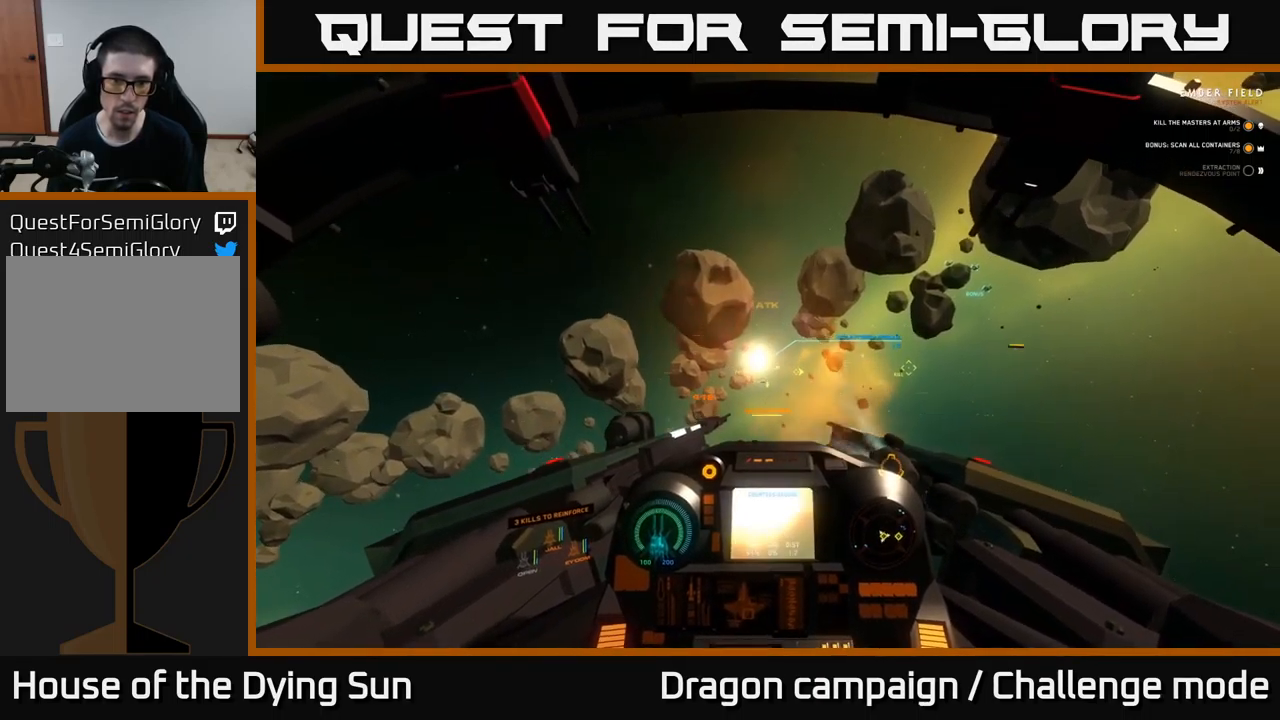
{"buttons": ["L2"], "left_stick": "center", "right_stick": "down", "events": [[17, "right_stick", "center"], [184, "right_stick", "up"], [300, "right_stick", "center"], [450, "right_stick", "down"]]}
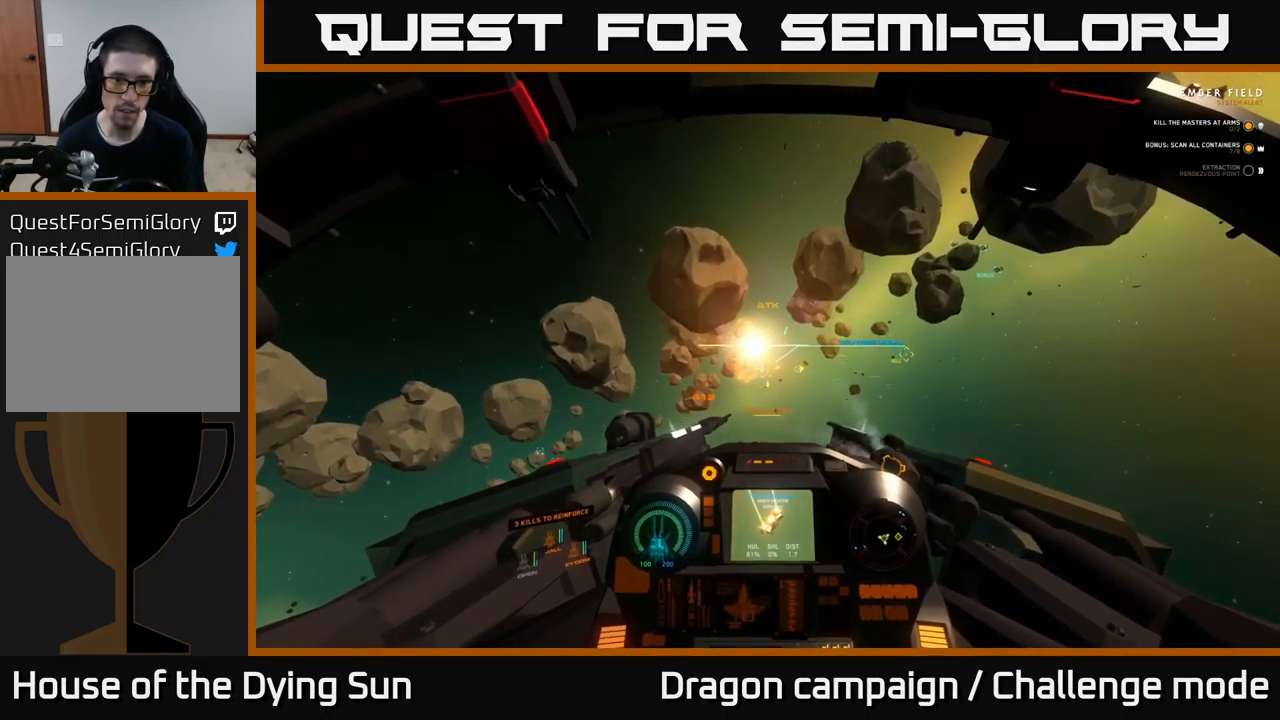
{"buttons": ["L2"], "left_stick": "center", "right_stick": "down", "events": [[167, "right_stick", "down-right"], [284, "right_stick", "down"]]}
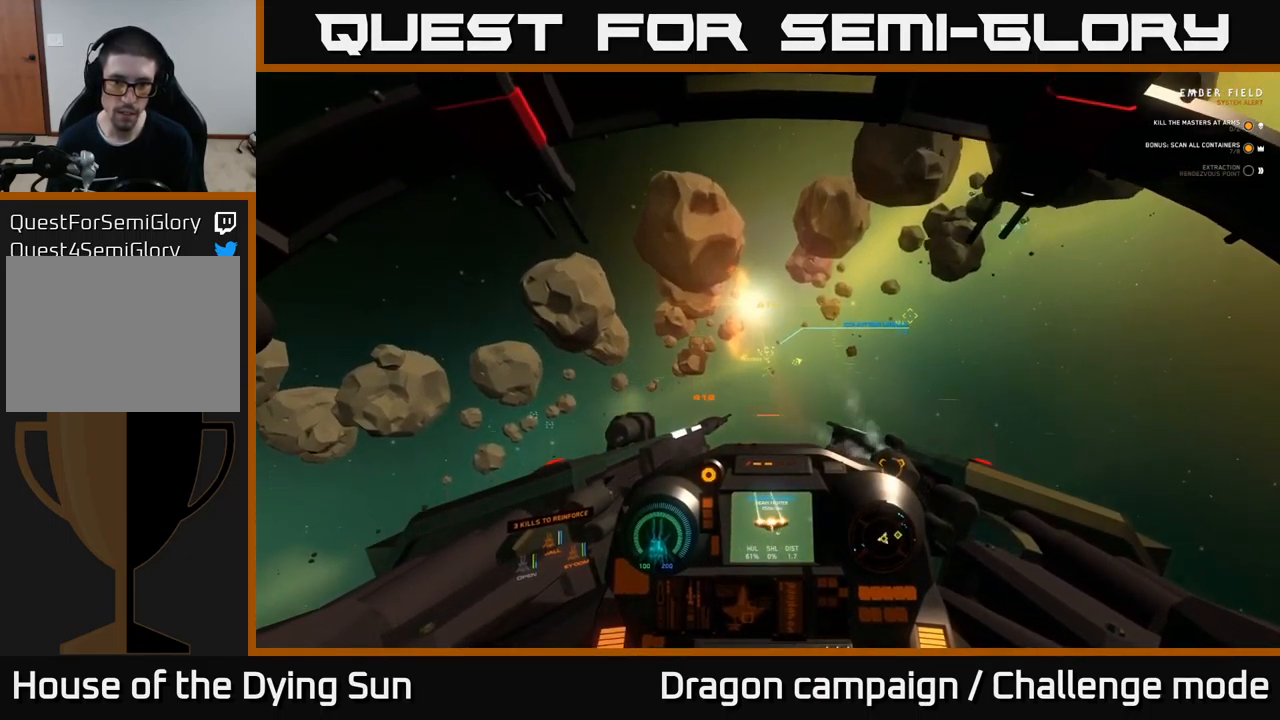
{"buttons": ["L2"], "left_stick": "center", "right_stick": "center", "events": [[17, "right_stick", "center"], [200, "right_stick", "down"], [434, "right_stick", "center"]]}
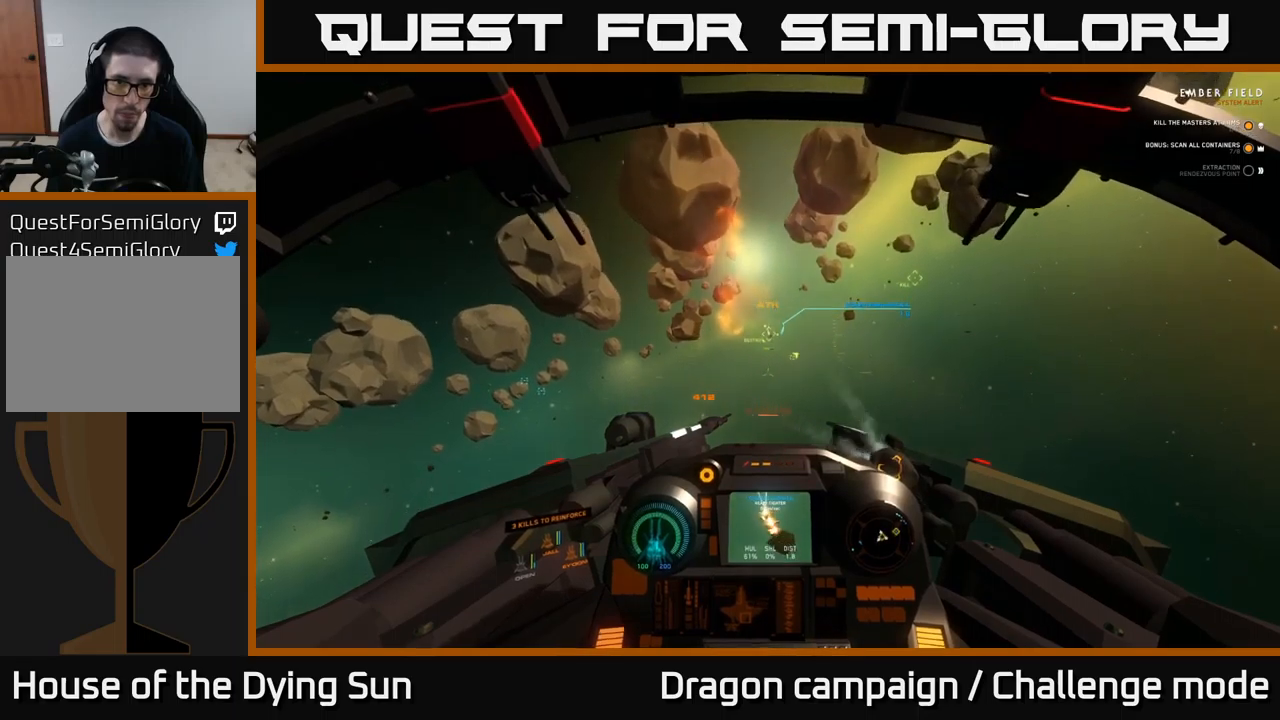
{"buttons": ["L2"], "left_stick": "center", "right_stick": "up-right", "events": [[483, "right_stick", "up-right"]]}
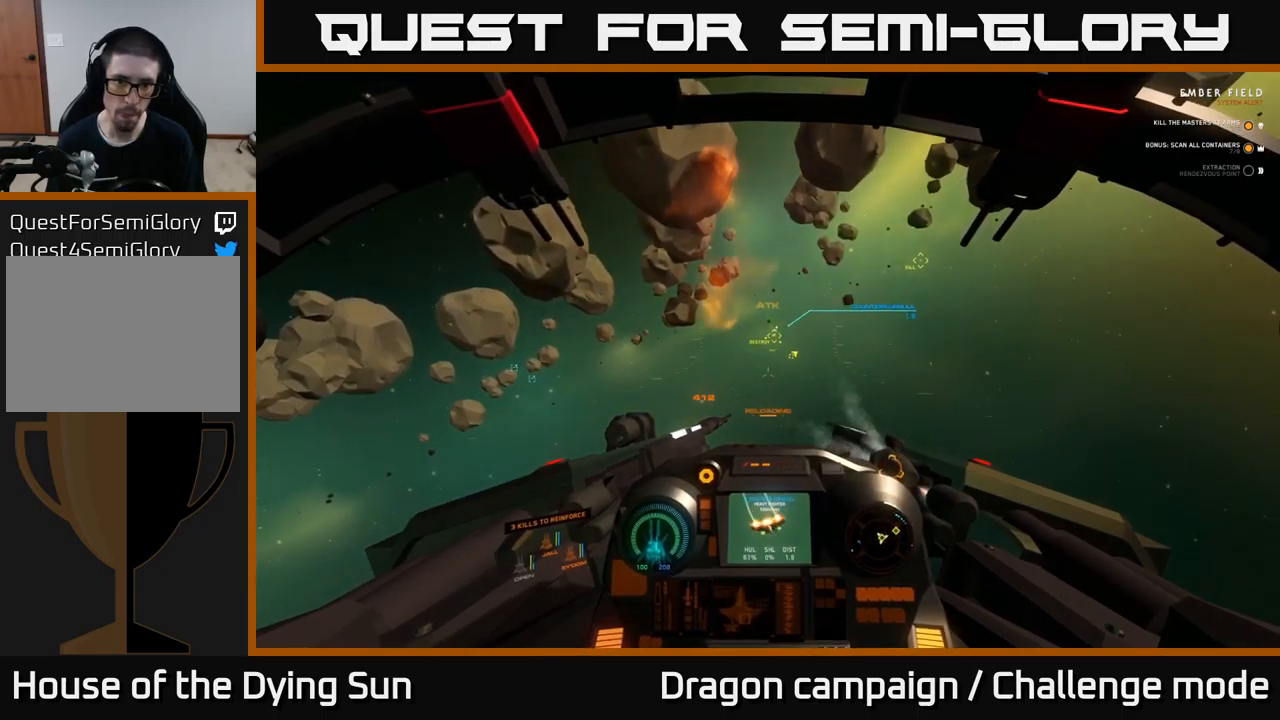
{"buttons": ["L2"], "left_stick": "center", "right_stick": "center", "events": [[117, "right_stick", "down-right"], [233, "right_stick", "right"], [350, "right_stick", "center"]]}
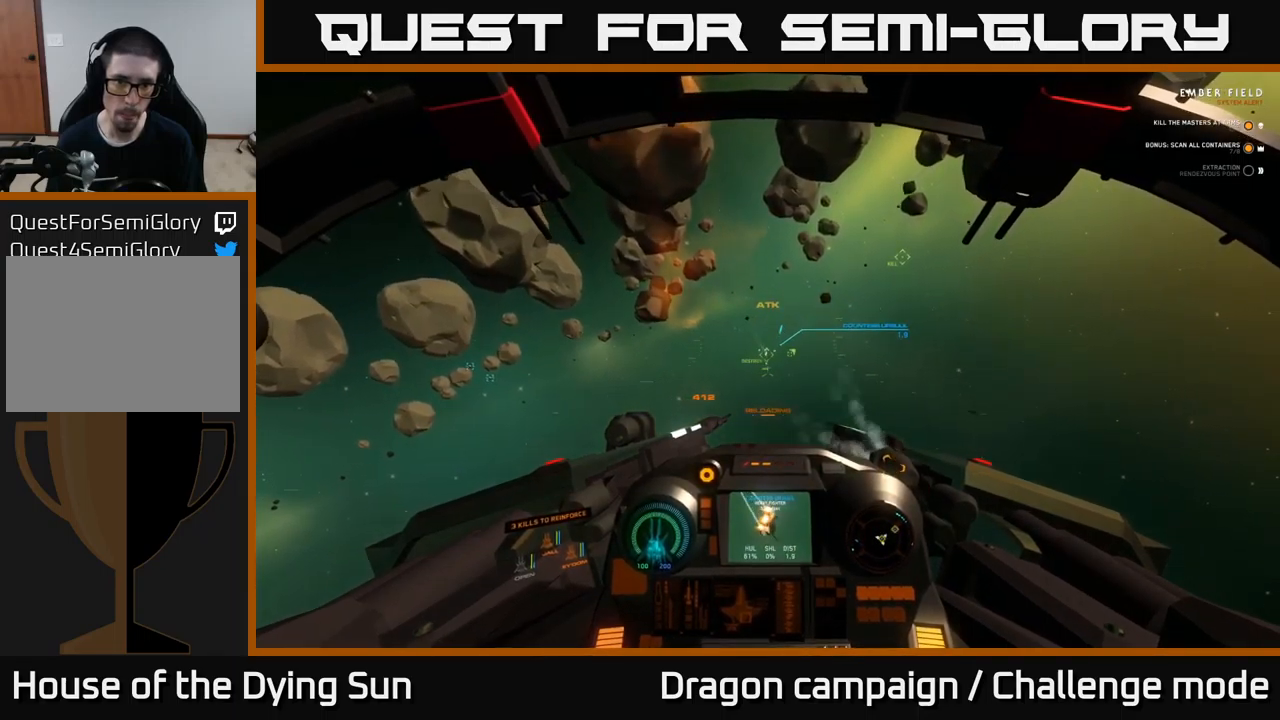
{"buttons": ["L2"], "left_stick": "center", "right_stick": "down", "events": [[217, "right_stick", "down-right"], [333, "right_stick", "right"], [500, "right_stick", "down"]]}